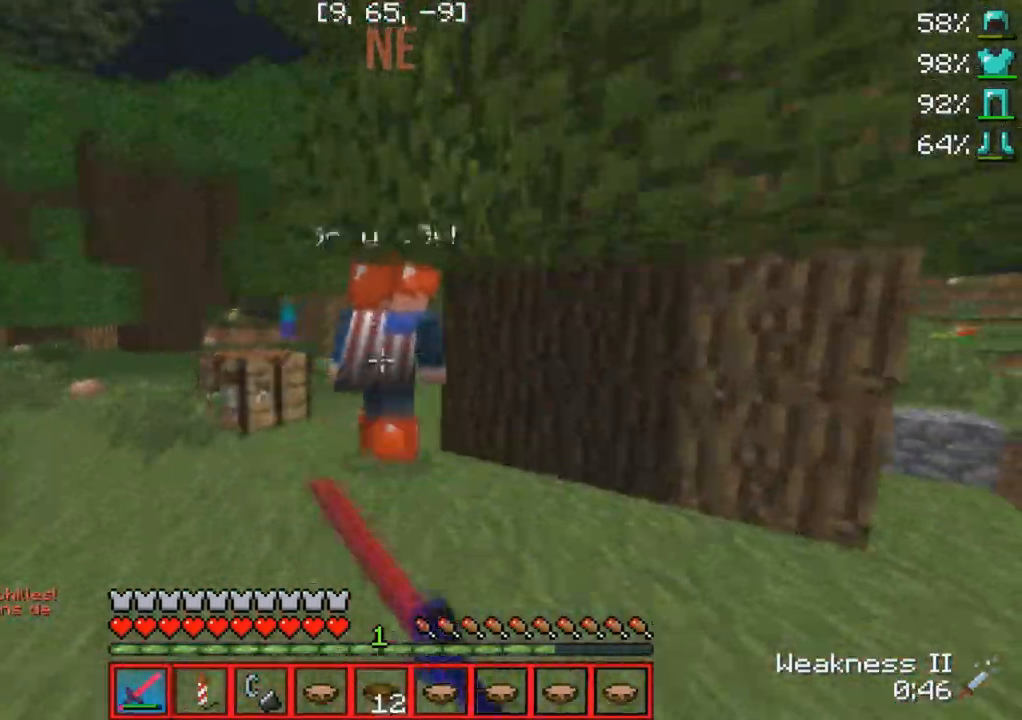
Gameplay with keyboard; each line is a JSON object with the keys held at the frame after it. "events" lists presses ("down") and releases ("up") of "a", "d", "s" and "w" between this image and that frame as [ms after this image, input, new state], when the widget could be followed in between. No other keys are recorded. Mouse input is not recorded.
{"keys": ["a", "w"], "events": [[500, "a", "down"]]}
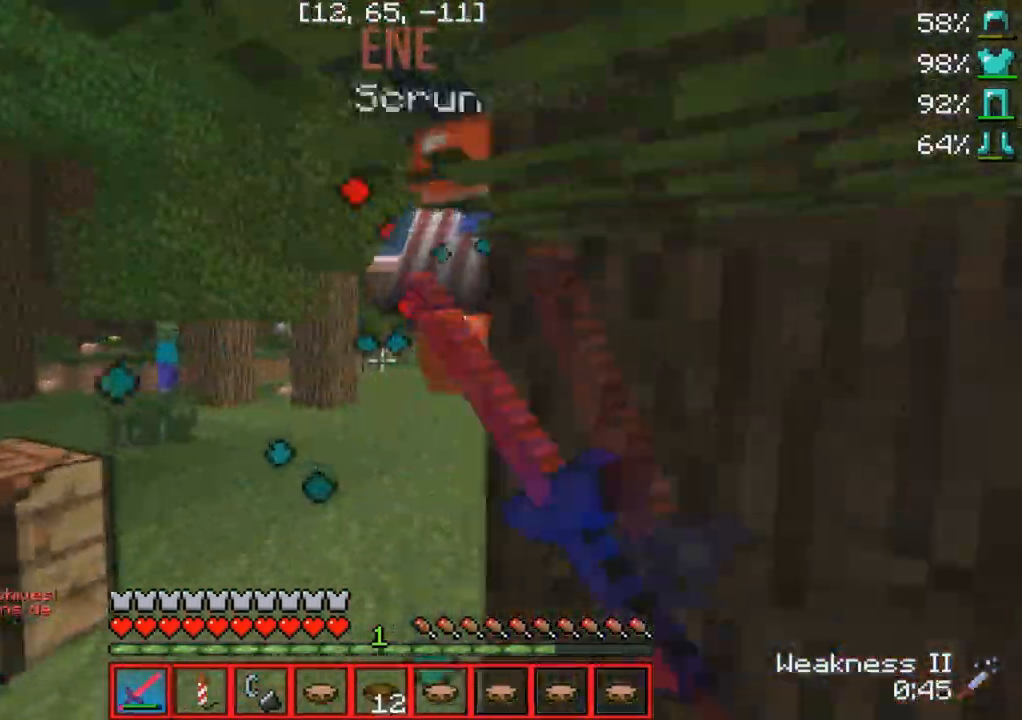
{"keys": ["w"], "events": [[200, "a", "up"]]}
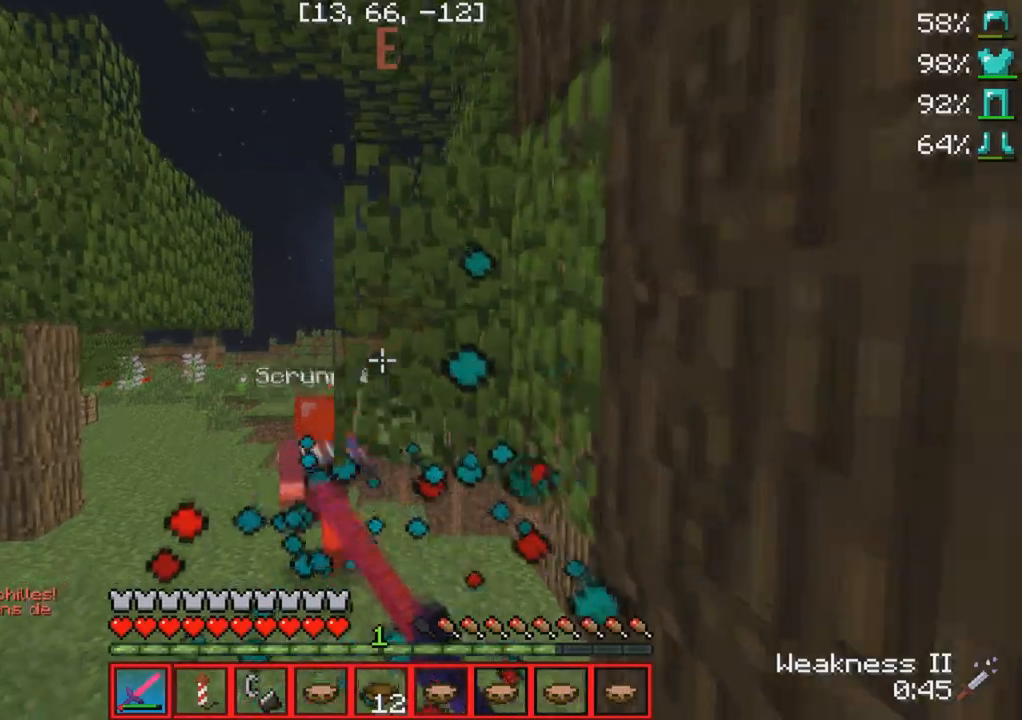
{"keys": ["d", "w"], "events": [[433, "d", "down"]]}
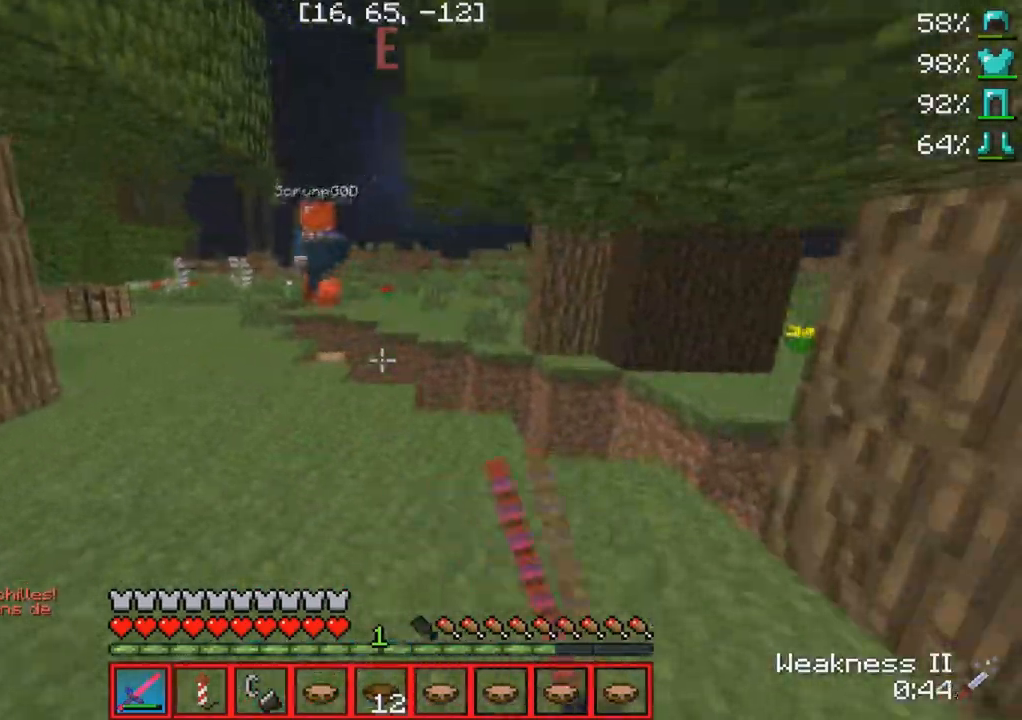
{"keys": ["a", "w"], "events": [[33, "d", "up"], [467, "a", "down"]]}
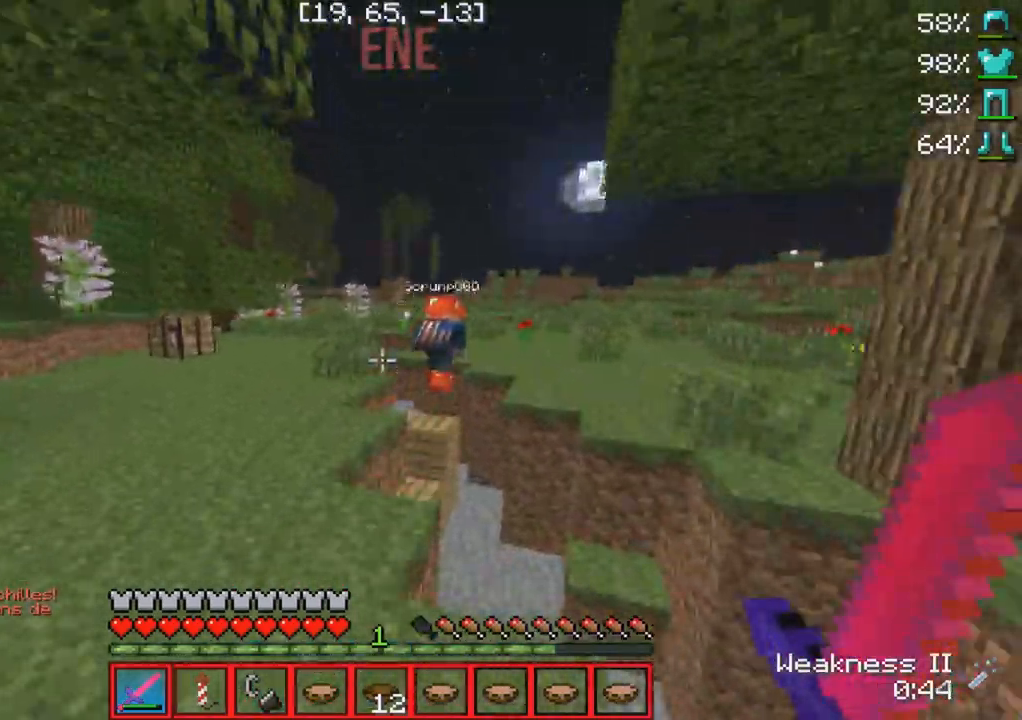
{"keys": ["w"], "events": [[117, "a", "up"], [183, "a", "down"], [400, "a", "up"]]}
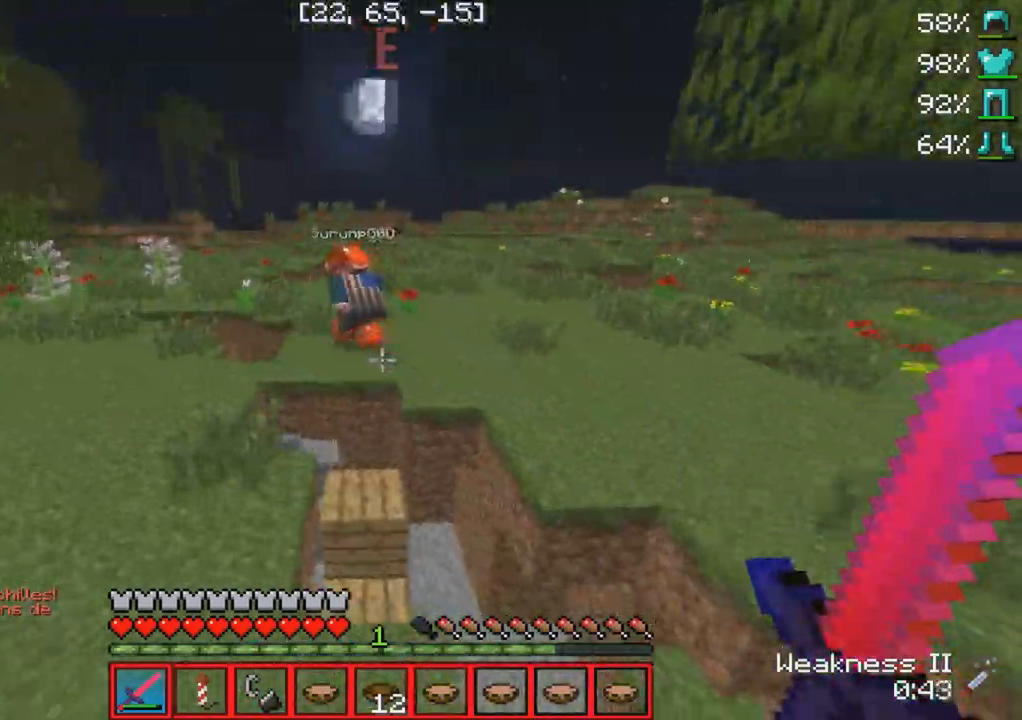
{"keys": ["w"], "events": []}
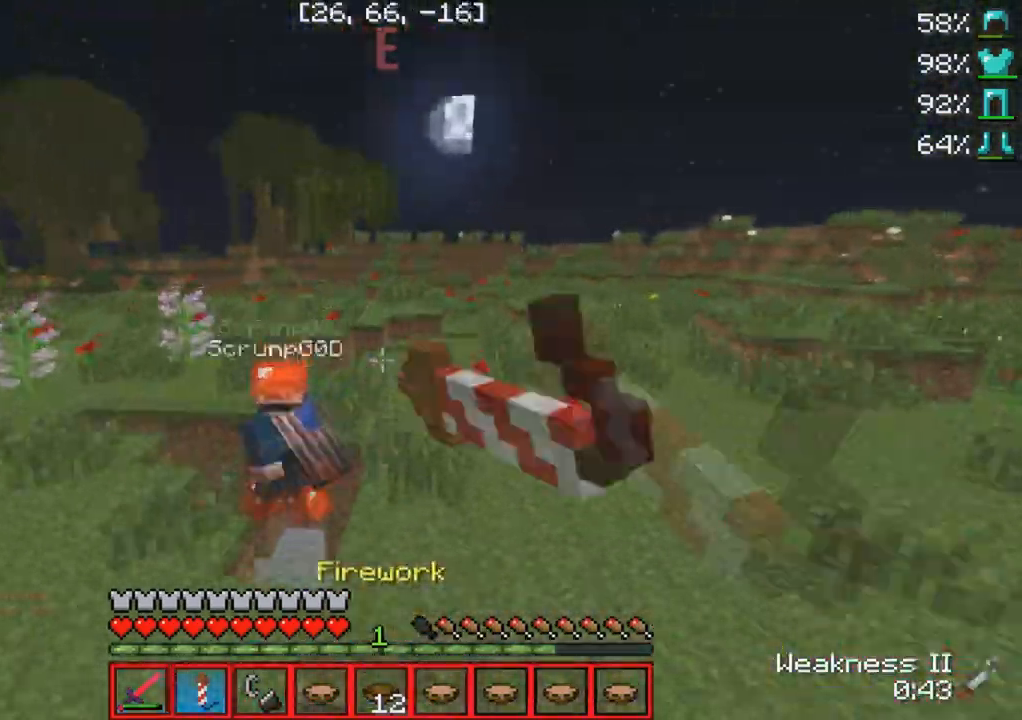
{"keys": ["a", "w"], "events": [[267, "a", "down"]]}
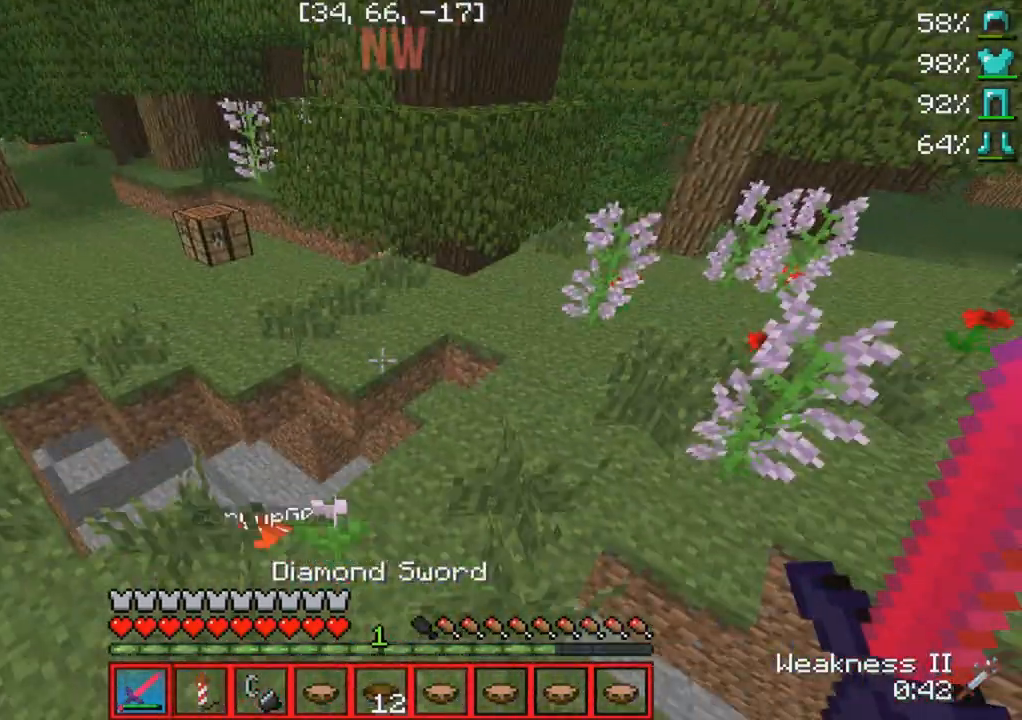
{"keys": [], "events": [[317, "a", "up"], [483, "w", "up"]]}
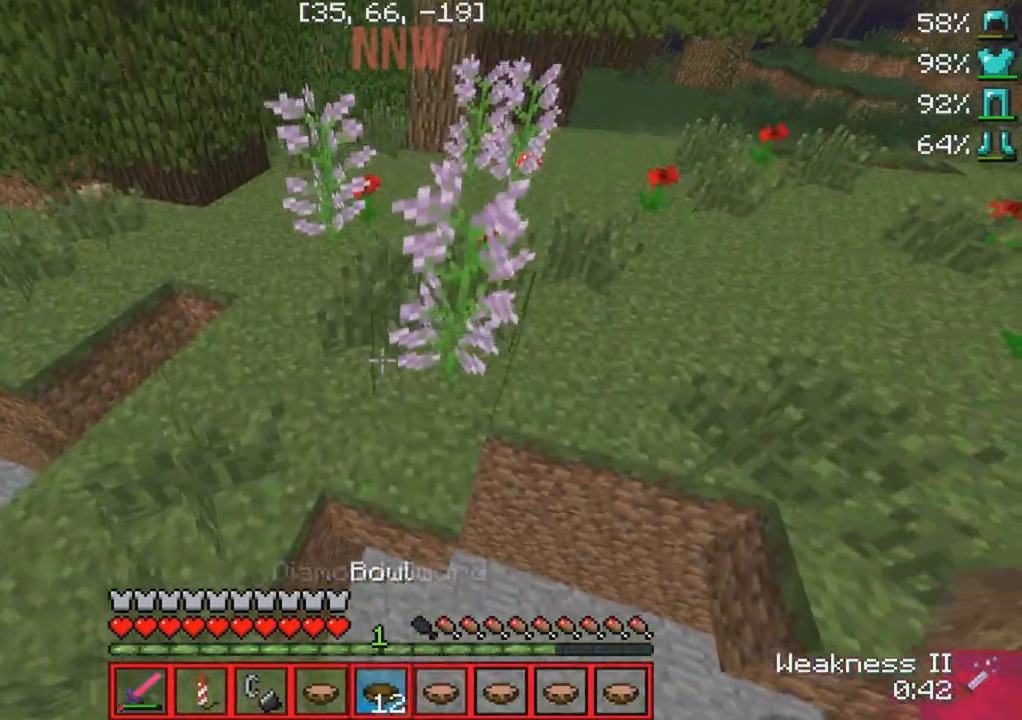
{"keys": [], "events": []}
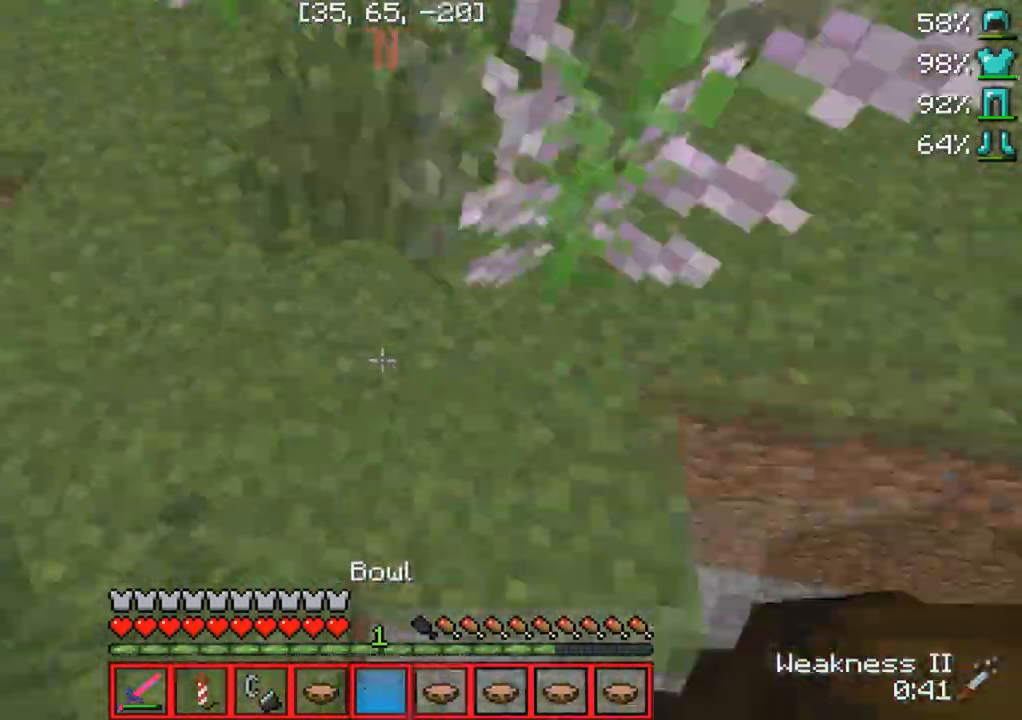
{"keys": ["w"], "events": [[250, "w", "down"]]}
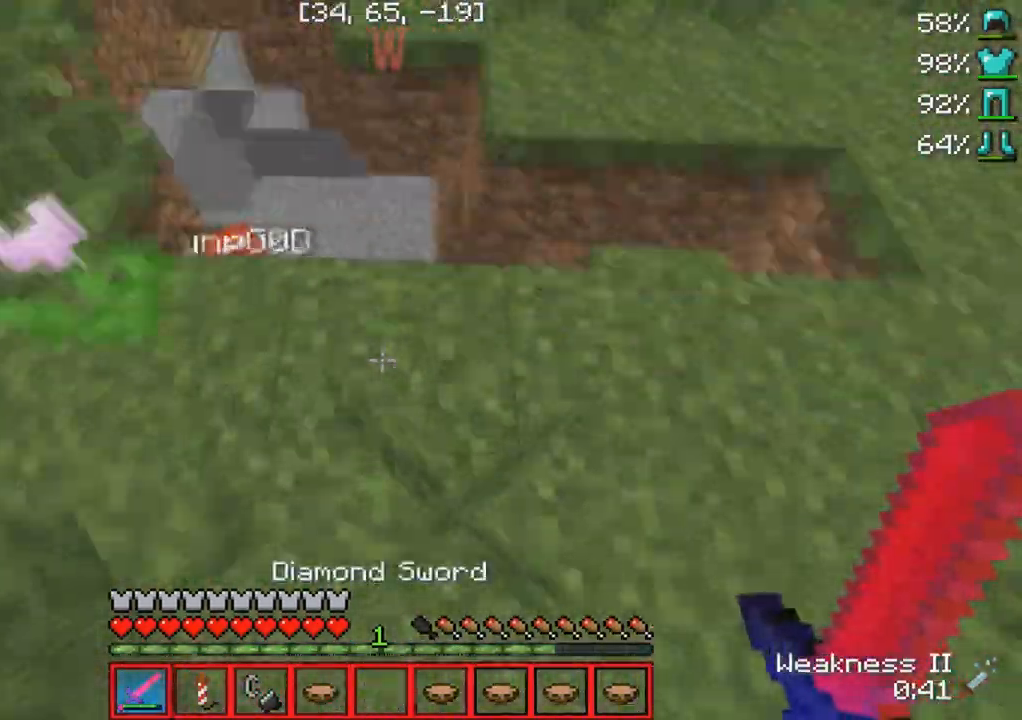
{"keys": ["d", "w"], "events": [[200, "d", "down"]]}
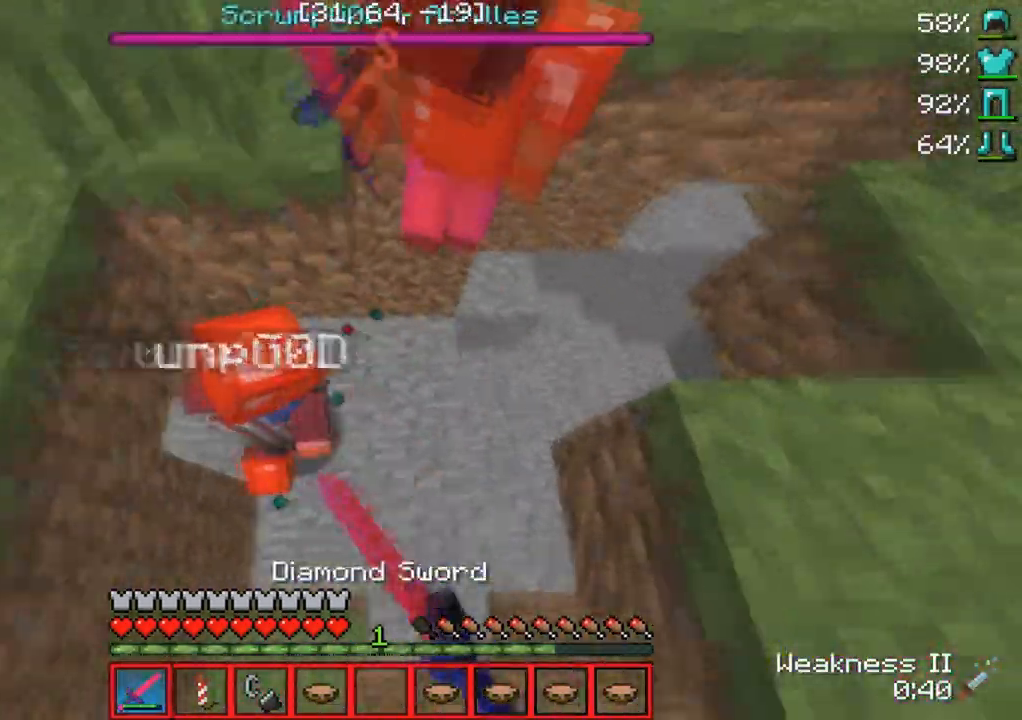
{"keys": [], "events": [[17, "w", "up"], [133, "d", "up"], [133, "s", "down"], [233, "a", "down"], [383, "s", "up"], [467, "a", "up"]]}
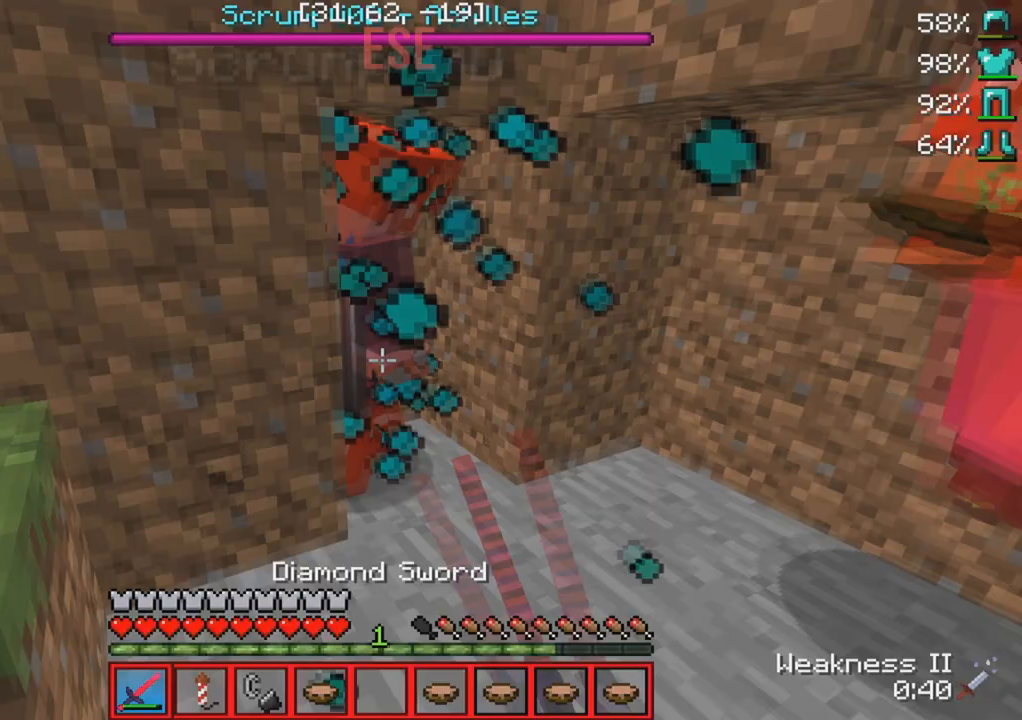
{"keys": [], "events": [[33, "s", "down"], [217, "s", "up"]]}
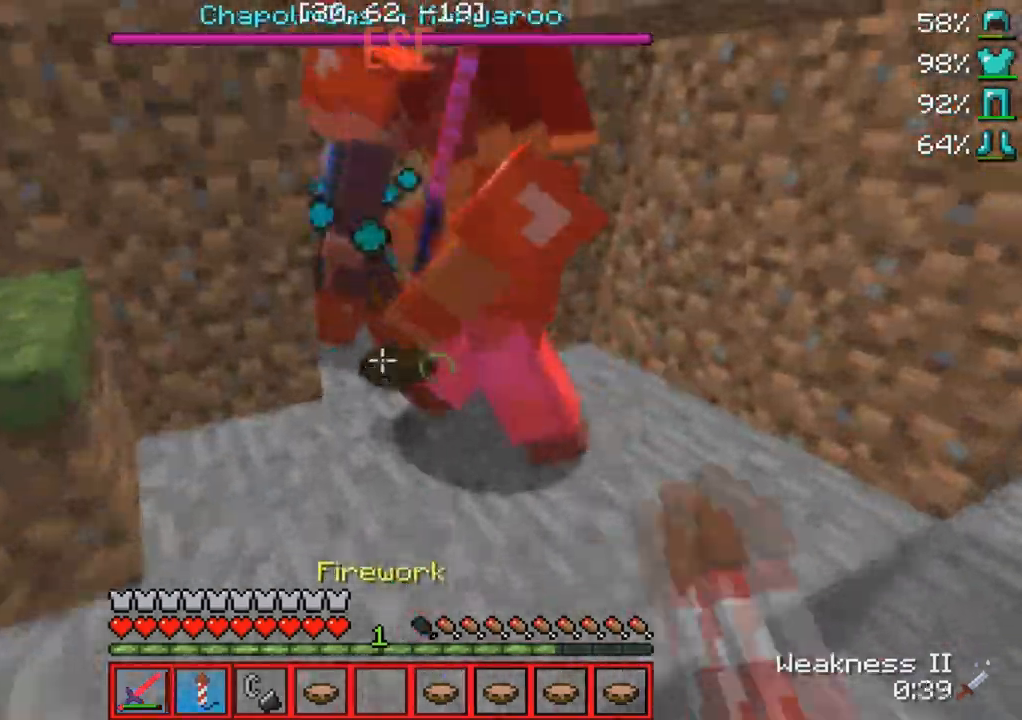
{"keys": [], "events": [[367, "a", "down"], [433, "a", "up"]]}
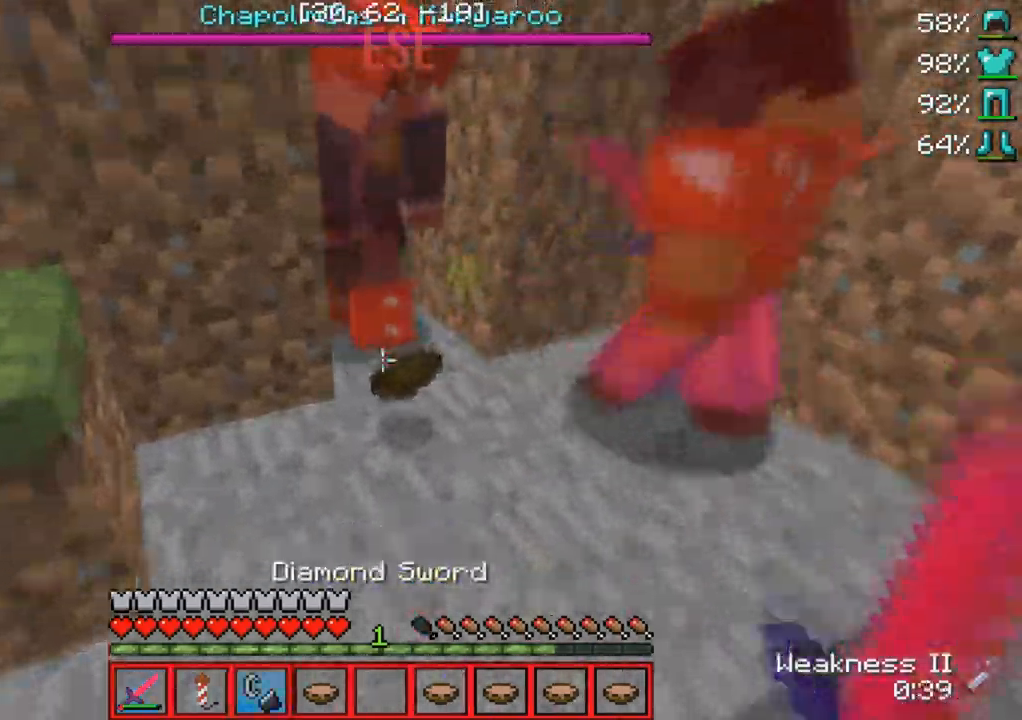
{"keys": [], "events": []}
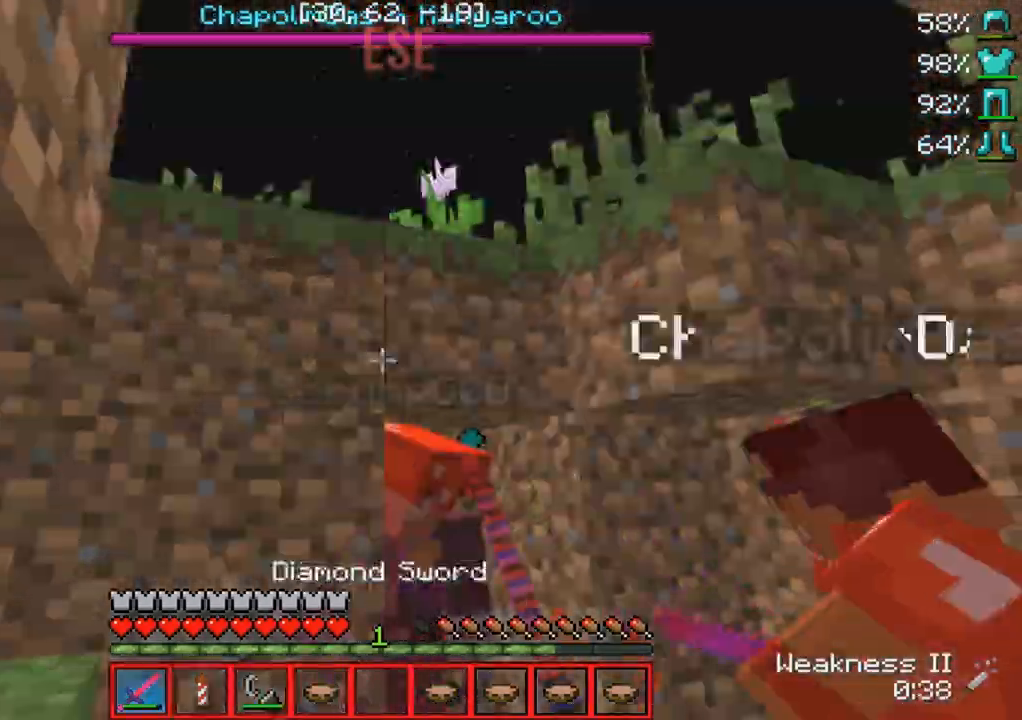
{"keys": [], "events": []}
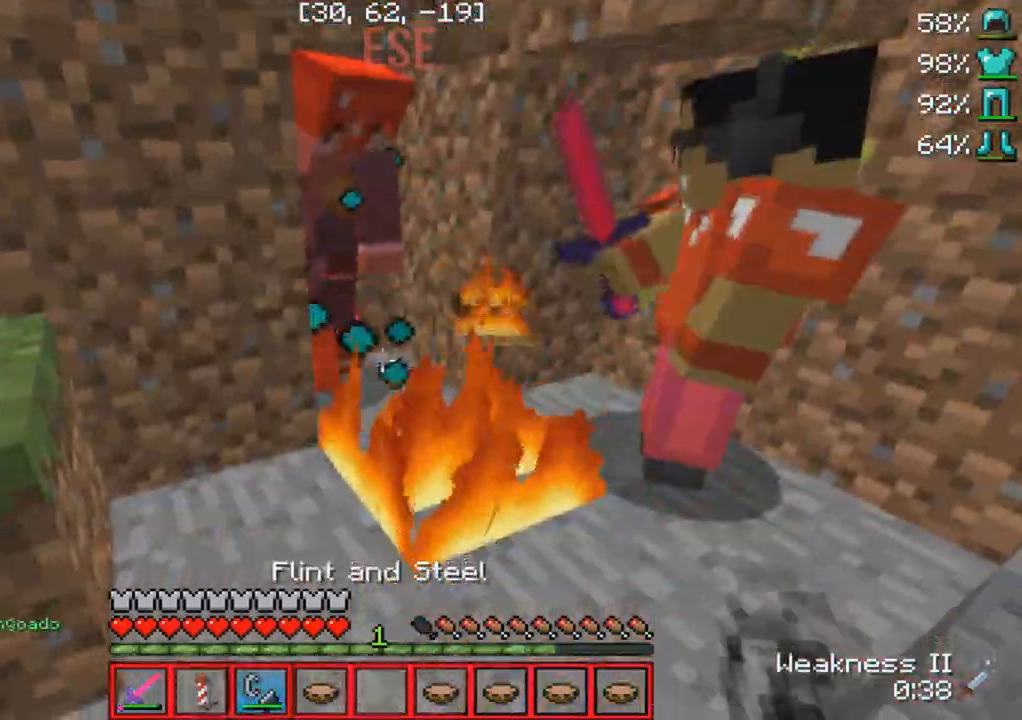
{"keys": [], "events": []}
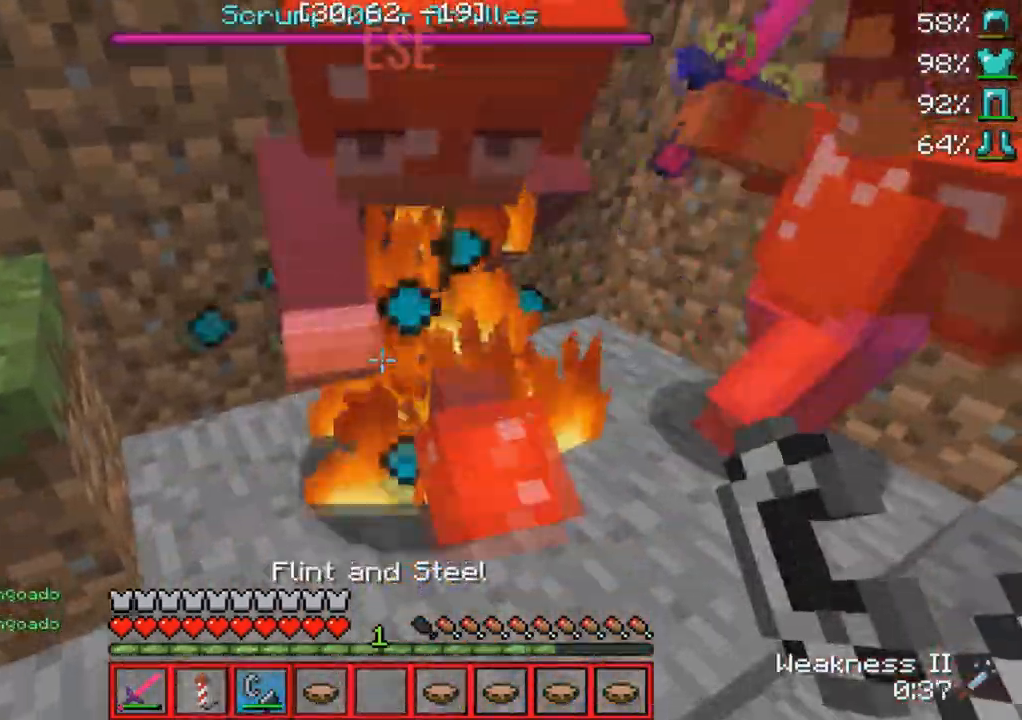
{"keys": [], "events": [[317, "s", "down"], [467, "s", "up"]]}
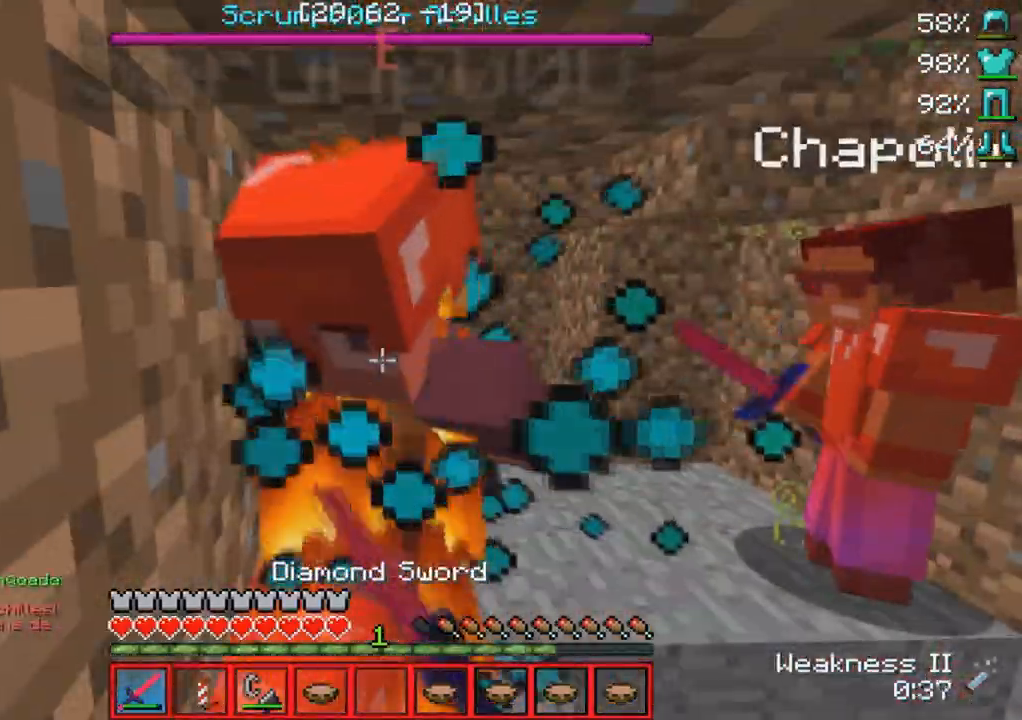
{"keys": [], "events": []}
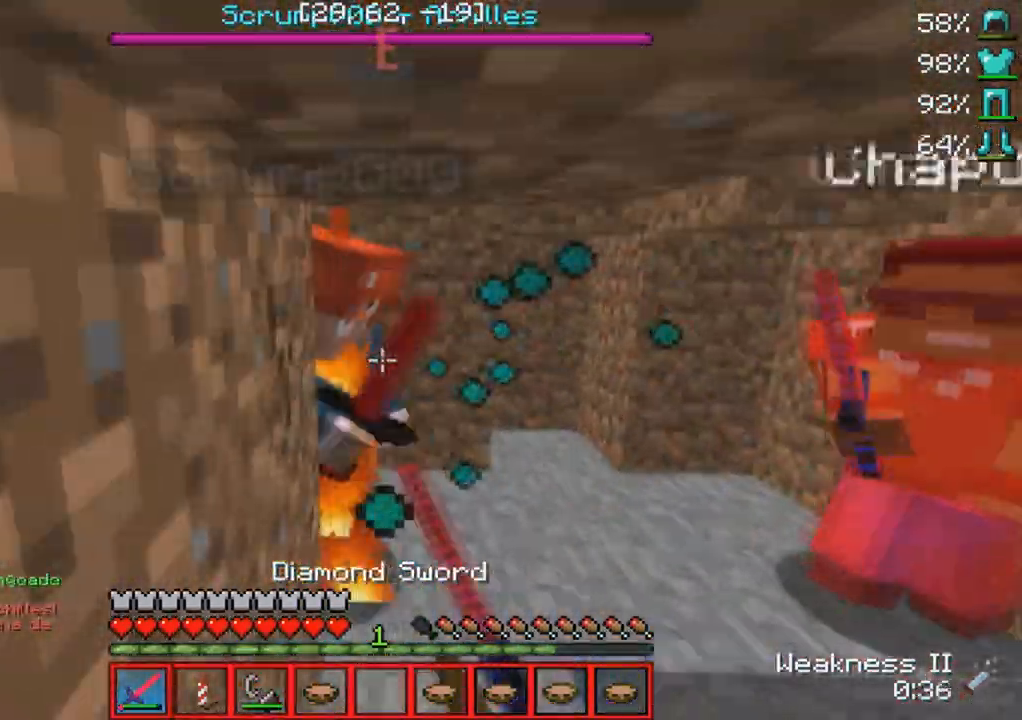
{"keys": ["s"], "events": [[117, "w", "down"], [300, "w", "up"], [400, "s", "down"]]}
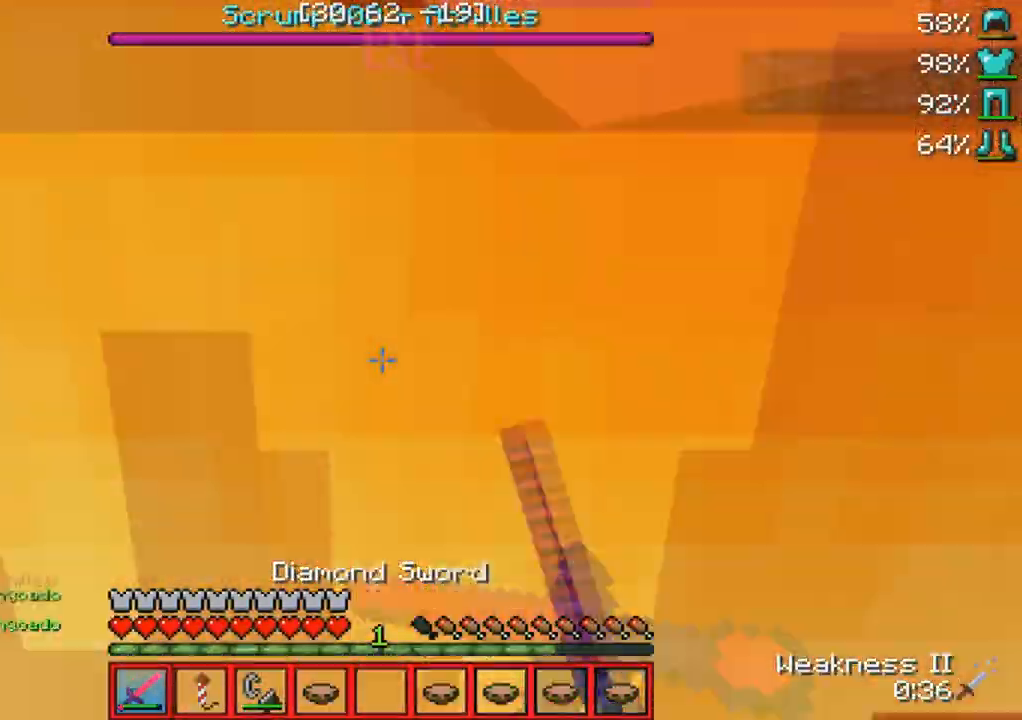
{"keys": [], "events": [[467, "s", "up"]]}
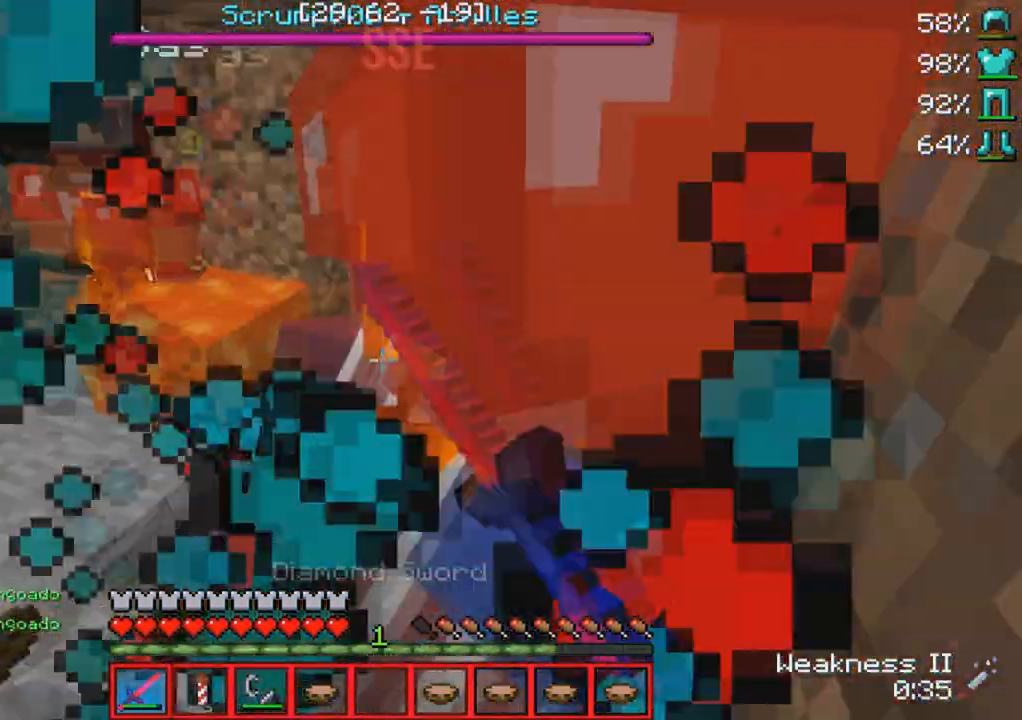
{"keys": [], "events": []}
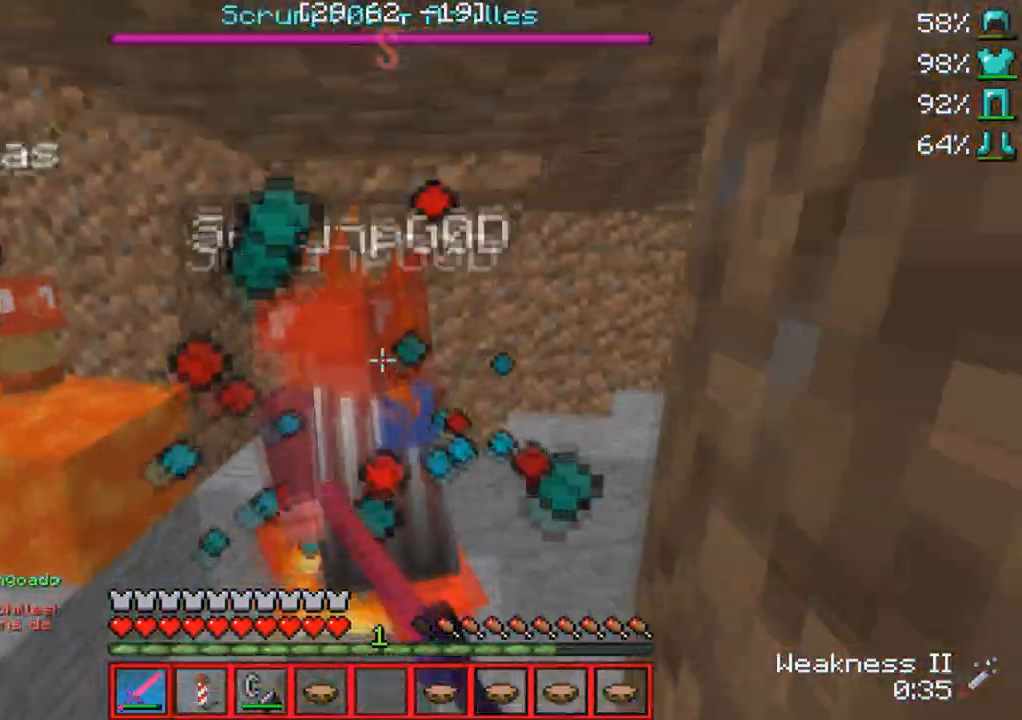
{"keys": ["d"], "events": [[83, "w", "down"], [183, "w", "up"], [450, "d", "down"]]}
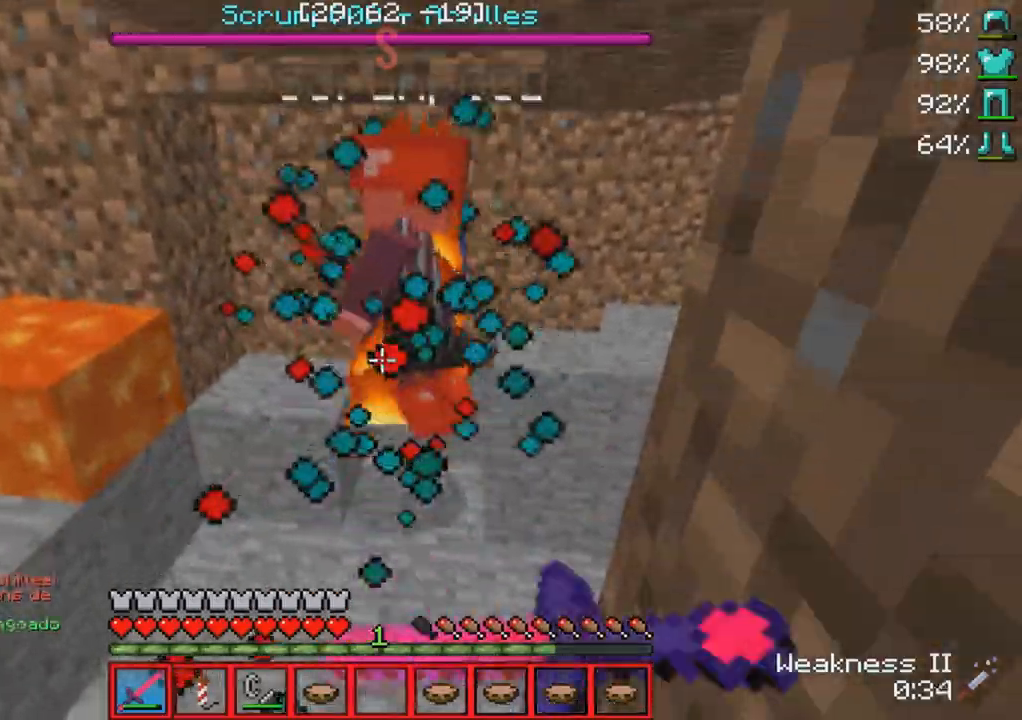
{"keys": ["d"], "events": [[17, "w", "down"], [67, "d", "up"], [283, "d", "down"], [467, "w", "up"]]}
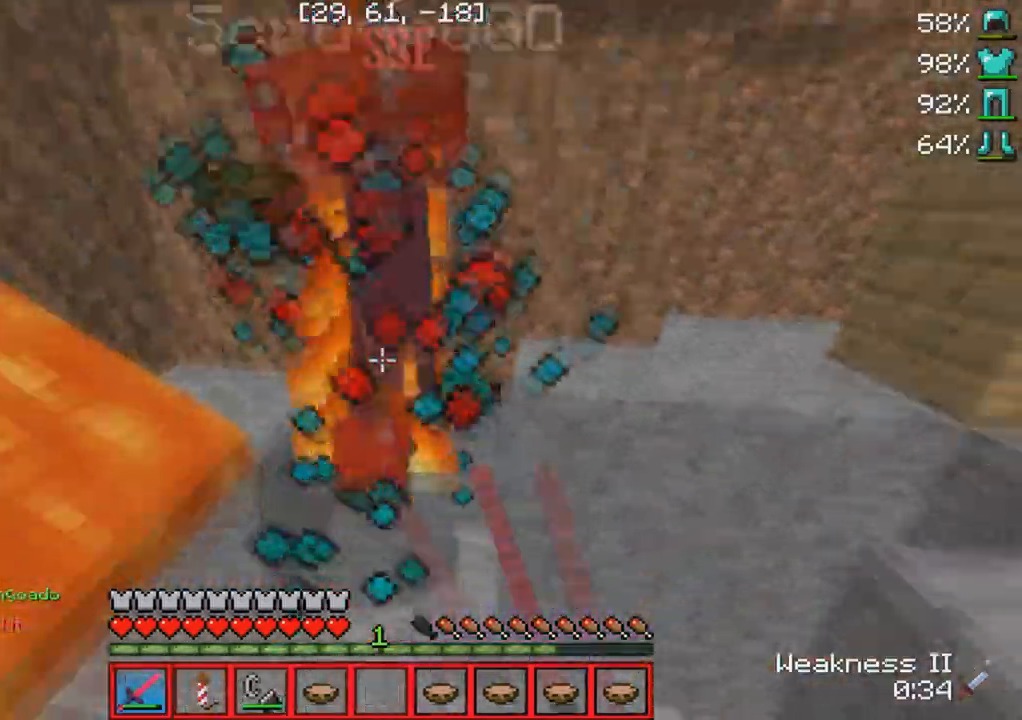
{"keys": ["d", "s"], "events": [[100, "s", "down"]]}
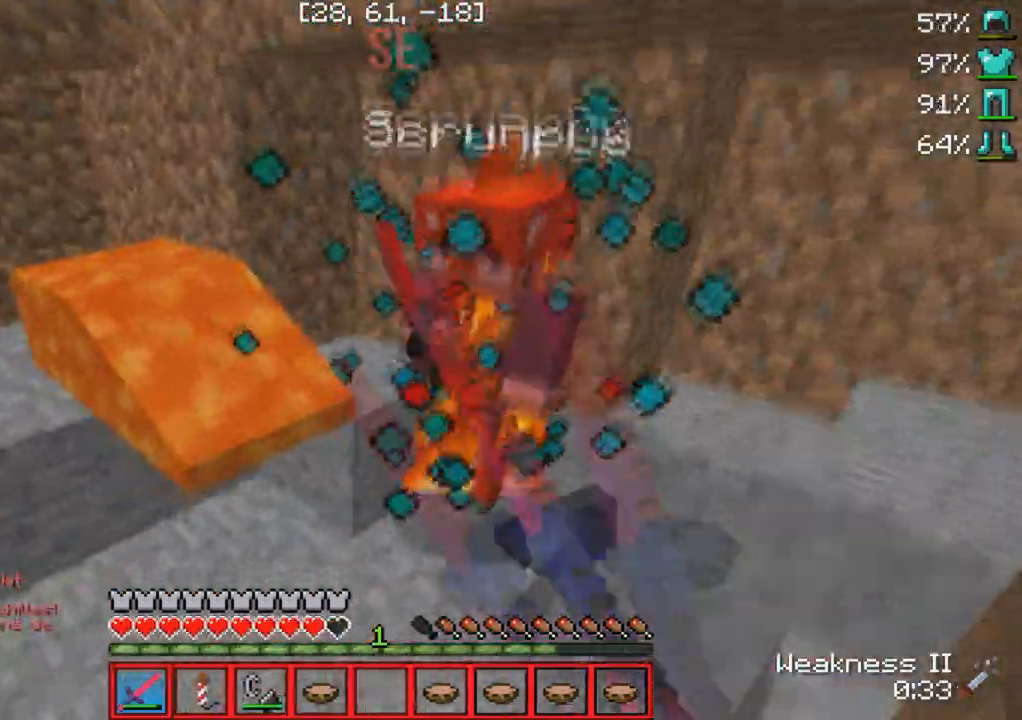
{"keys": ["d"], "events": [[117, "s", "up"], [283, "w", "down"], [367, "w", "up"]]}
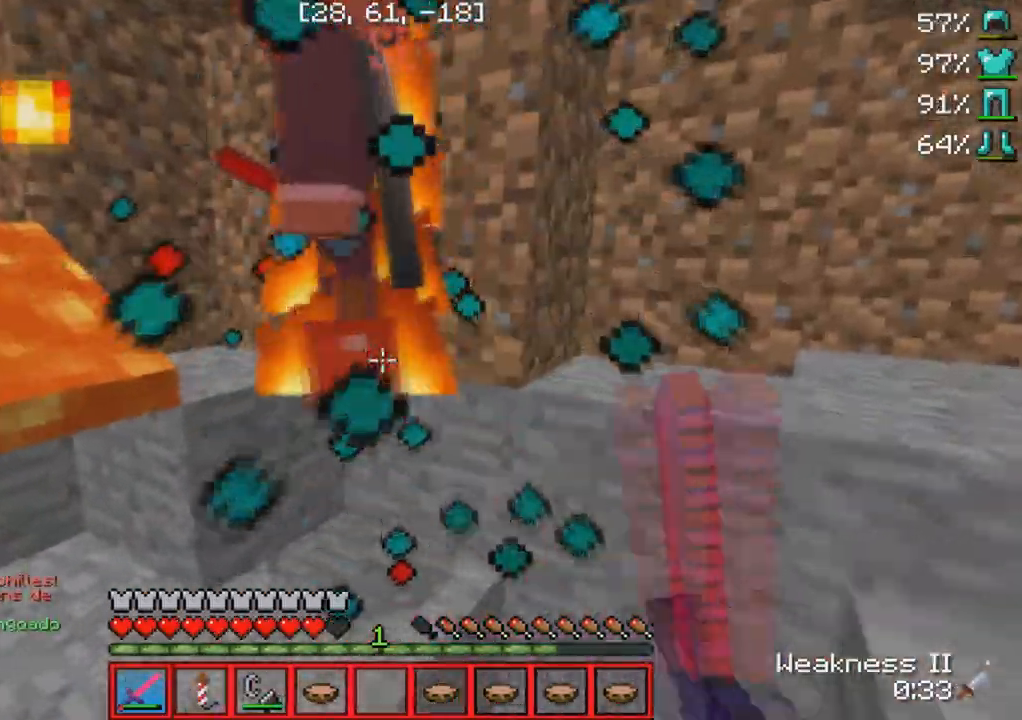
{"keys": ["s"], "events": [[267, "d", "up"], [417, "s", "down"]]}
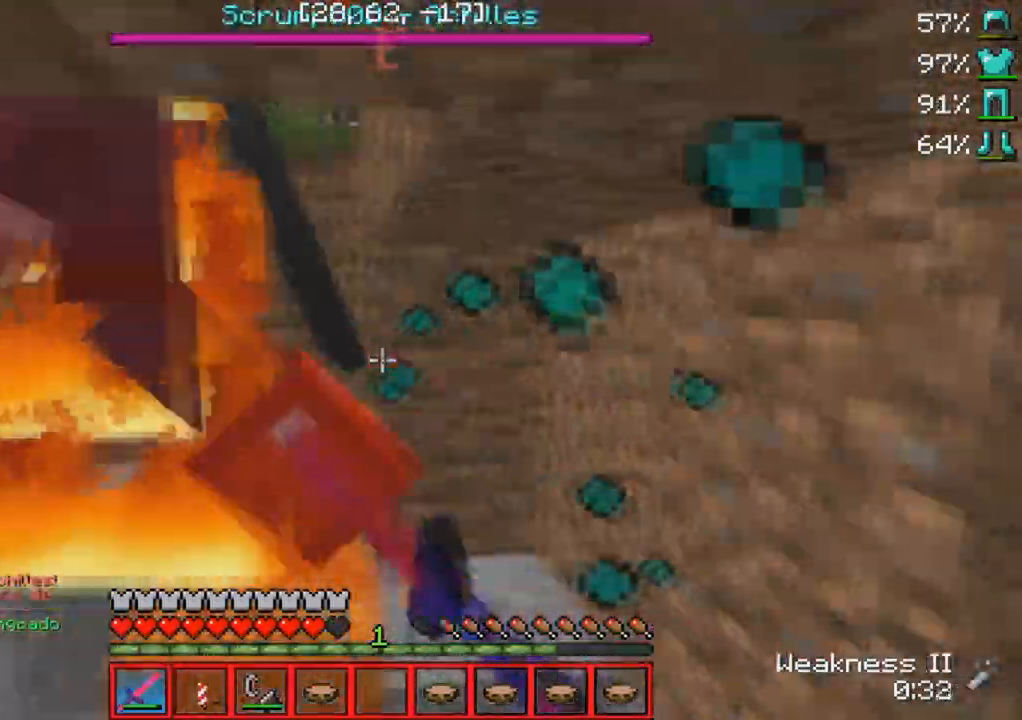
{"keys": ["w"], "events": [[50, "a", "down"], [317, "s", "up"], [450, "w", "down"], [483, "a", "up"]]}
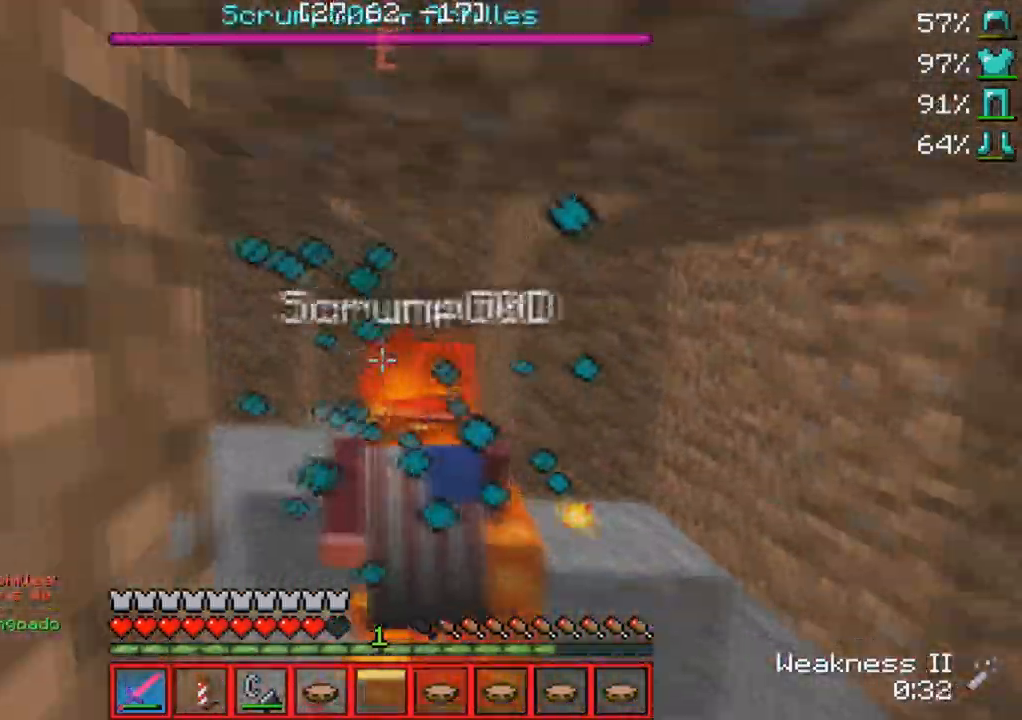
{"keys": ["a"], "events": [[50, "w", "up"], [450, "a", "down"]]}
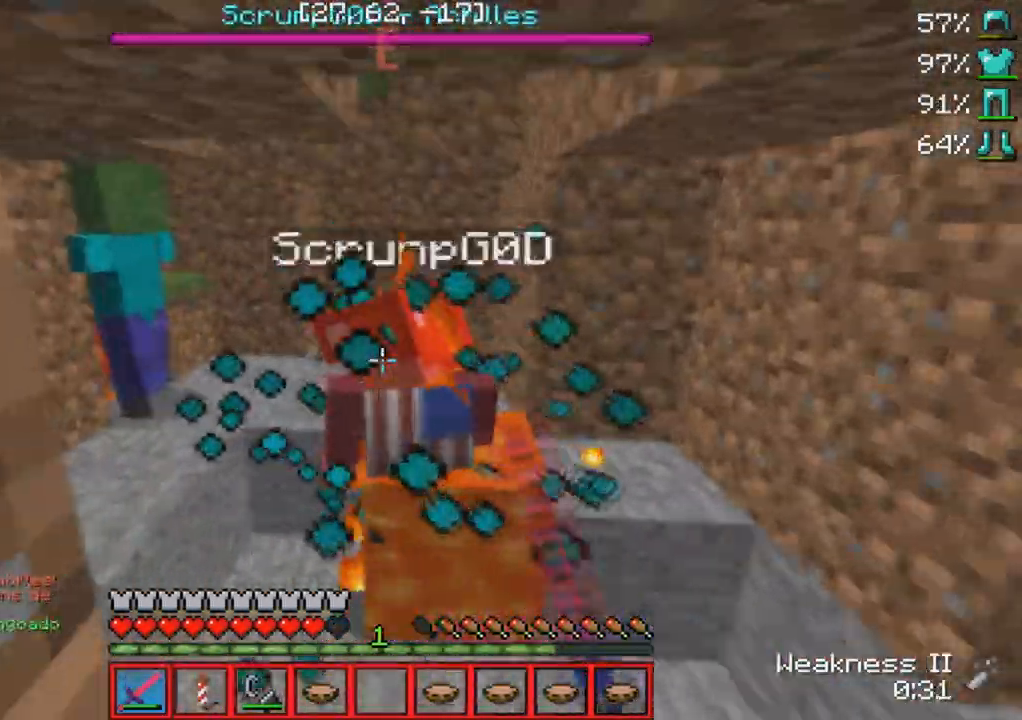
{"keys": [], "events": [[33, "a", "up"]]}